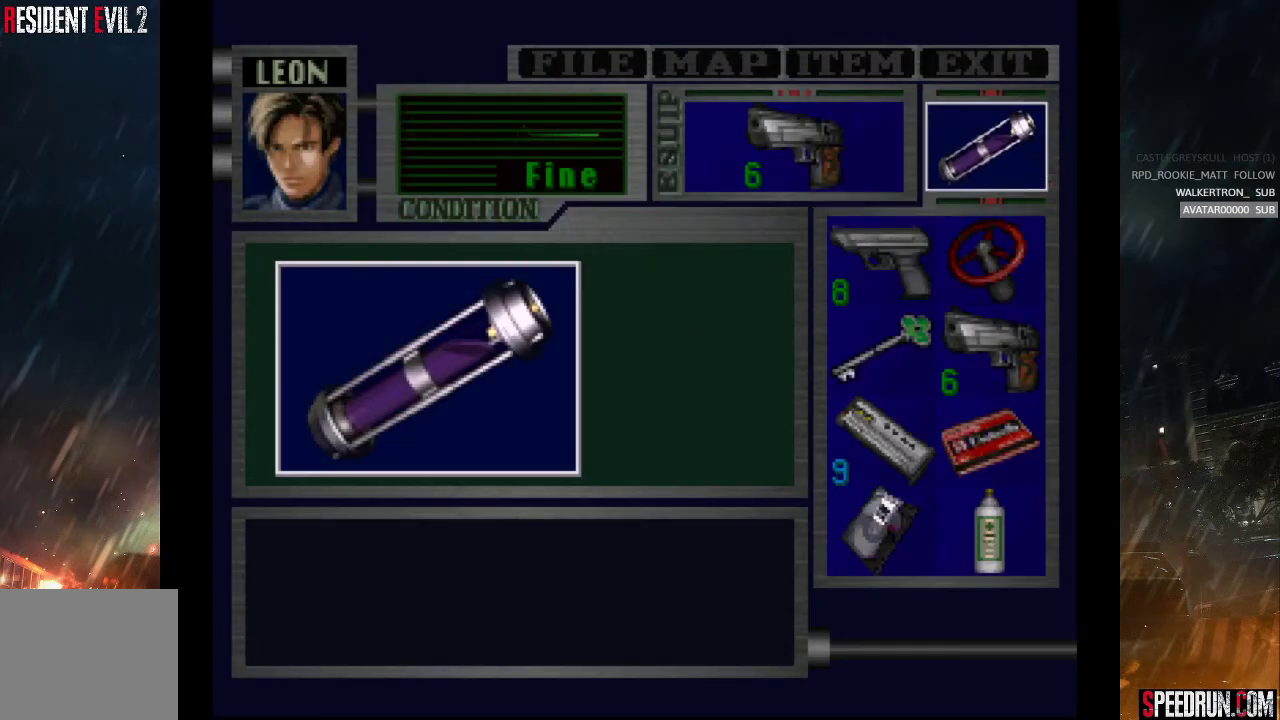
Gameplay with a controller (PlayStation layout); each line is a JSON object with the inputs held at the frame after it. "events" lists button and stick changes between this image and that frame as [ms after this image, input, new state], when the widget could be followed in between. Not read: L1 L3 R1 R3 START left_stick.
{"buttons": ["CROSS", "SQUARE"], "right_stick": "center", "events": [[67, "CROSS", "up"], [67, "SQUARE", "up"], [133, "CROSS", "down"], [133, "SQUARE", "down"], [217, "CROSS", "up"], [233, "SQUARE", "up"], [283, "SQUARE", "down"], [300, "CROSS", "down"], [383, "CROSS", "up"], [400, "SQUARE", "up"], [450, "SQUARE", "down"], [467, "CROSS", "down"]]}
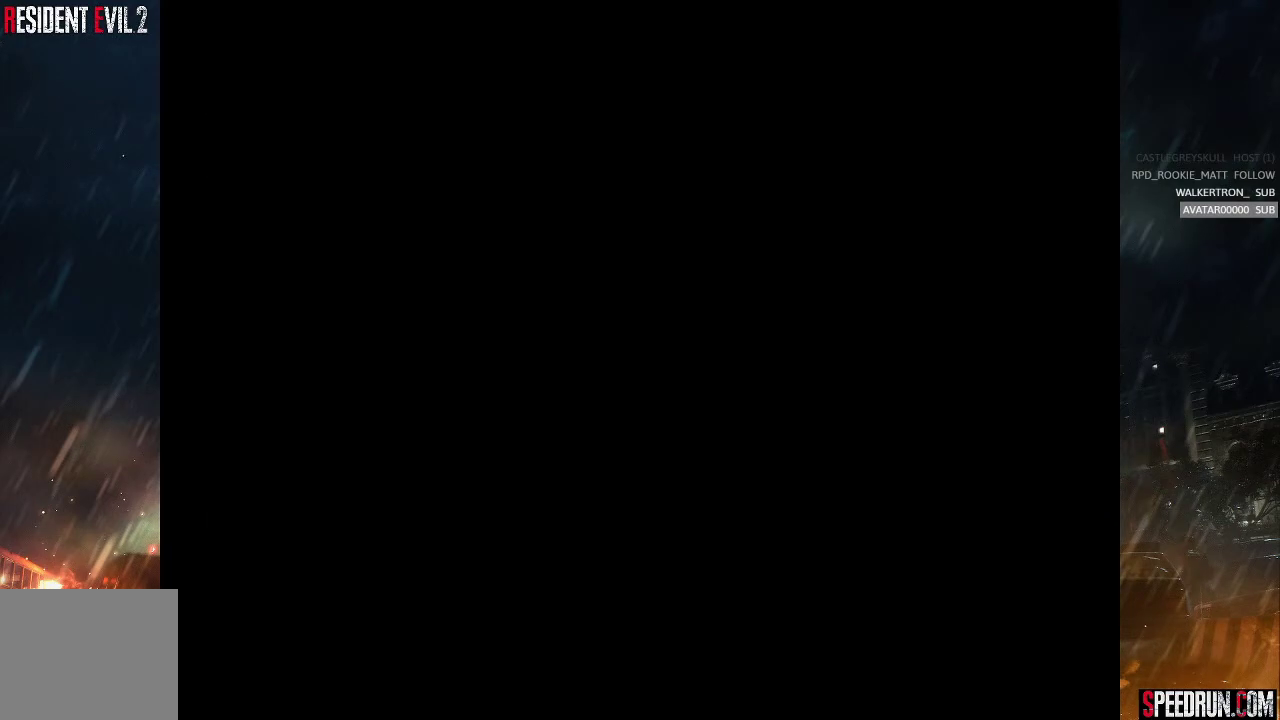
{"buttons": [], "right_stick": "center", "events": [[50, "CROSS", "up"], [67, "SQUARE", "up"], [117, "CROSS", "down"], [117, "SQUARE", "down"], [200, "CROSS", "up"], [233, "SQUARE", "up"]]}
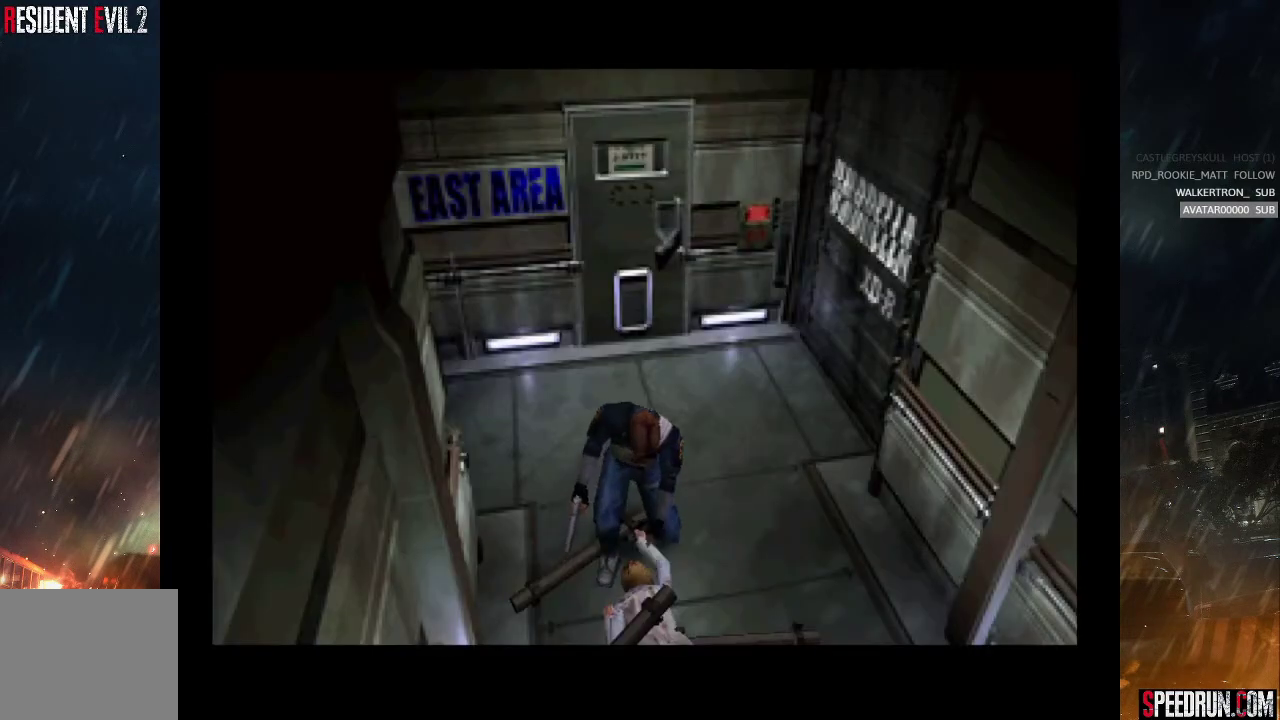
{"buttons": ["SQUARE", "DPAD_UP"], "right_stick": "center", "events": [[17, "right_stick", "left"], [100, "DPAD_UP", "down"], [167, "DPAD_UP", "up"], [250, "right_stick", "center"], [417, "SQUARE", "down"], [483, "DPAD_UP", "down"]]}
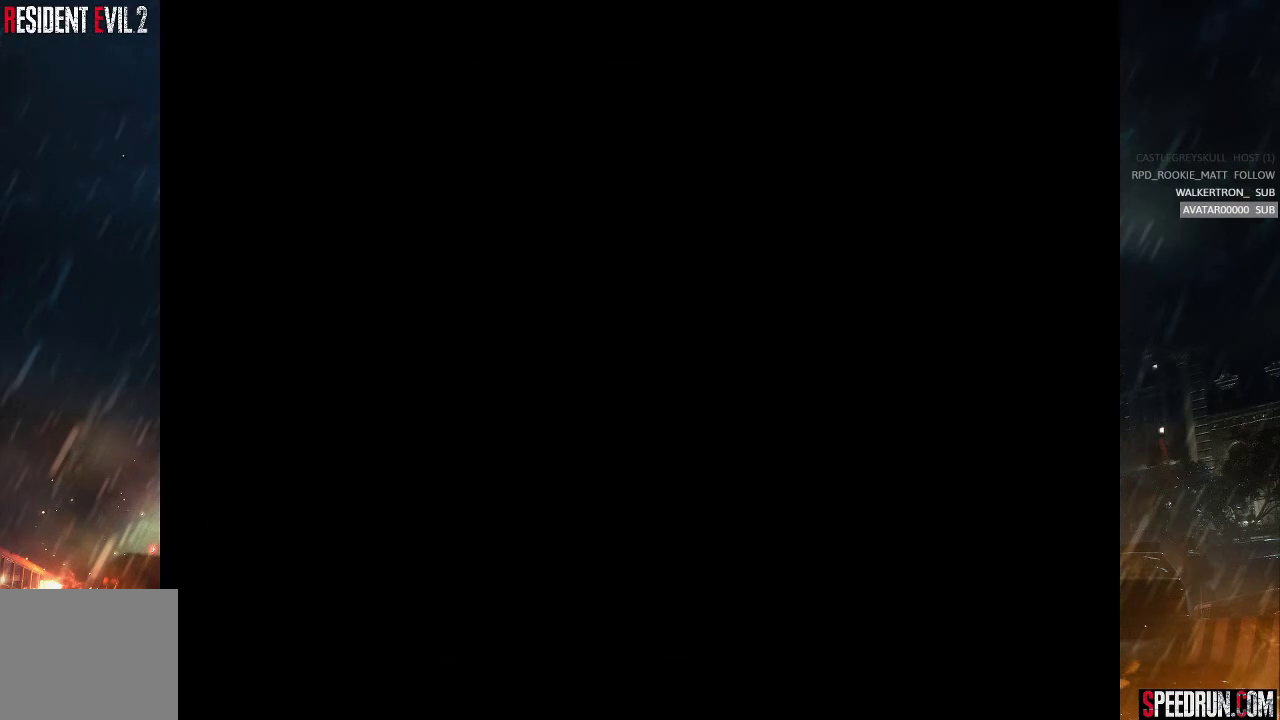
{"buttons": ["SQUARE", "DPAD_UP"], "right_stick": "center", "events": [[200, "DPAD_RIGHT", "down"], [333, "DPAD_RIGHT", "up"]]}
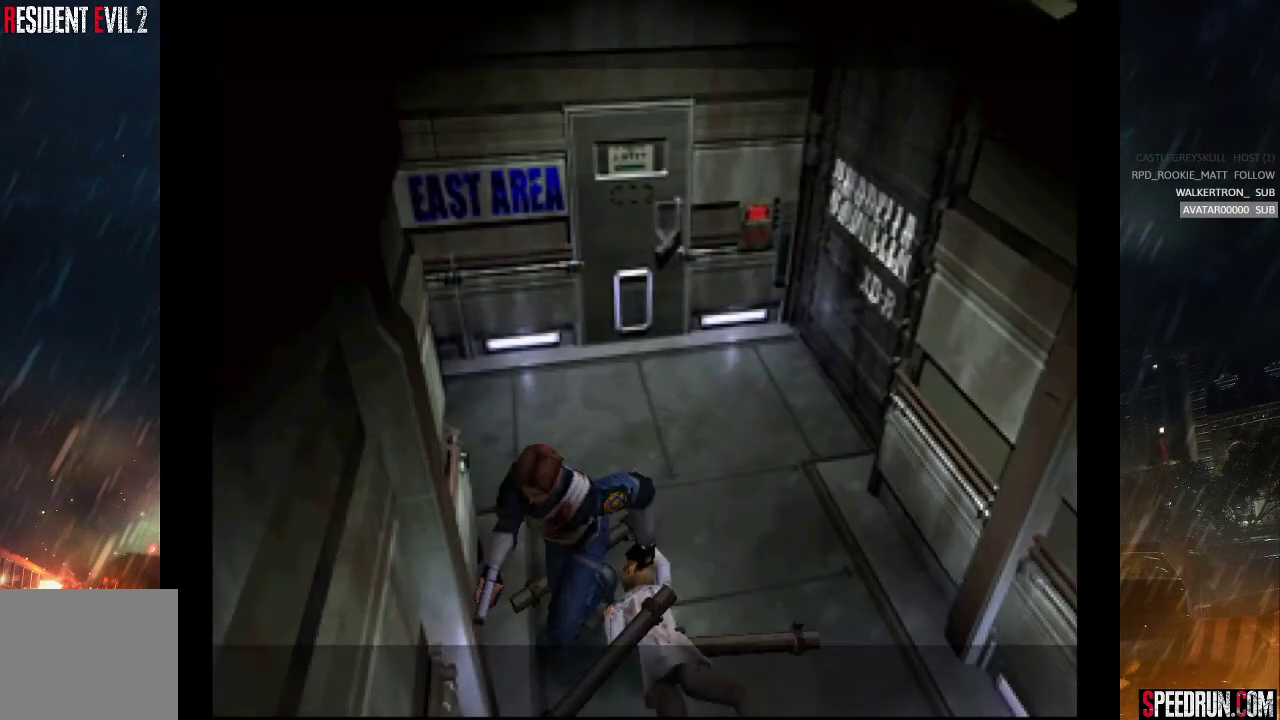
{"buttons": ["SQUARE", "DPAD_UP", "DPAD_LEFT"], "right_stick": "center", "events": [[117, "DPAD_LEFT", "down"]]}
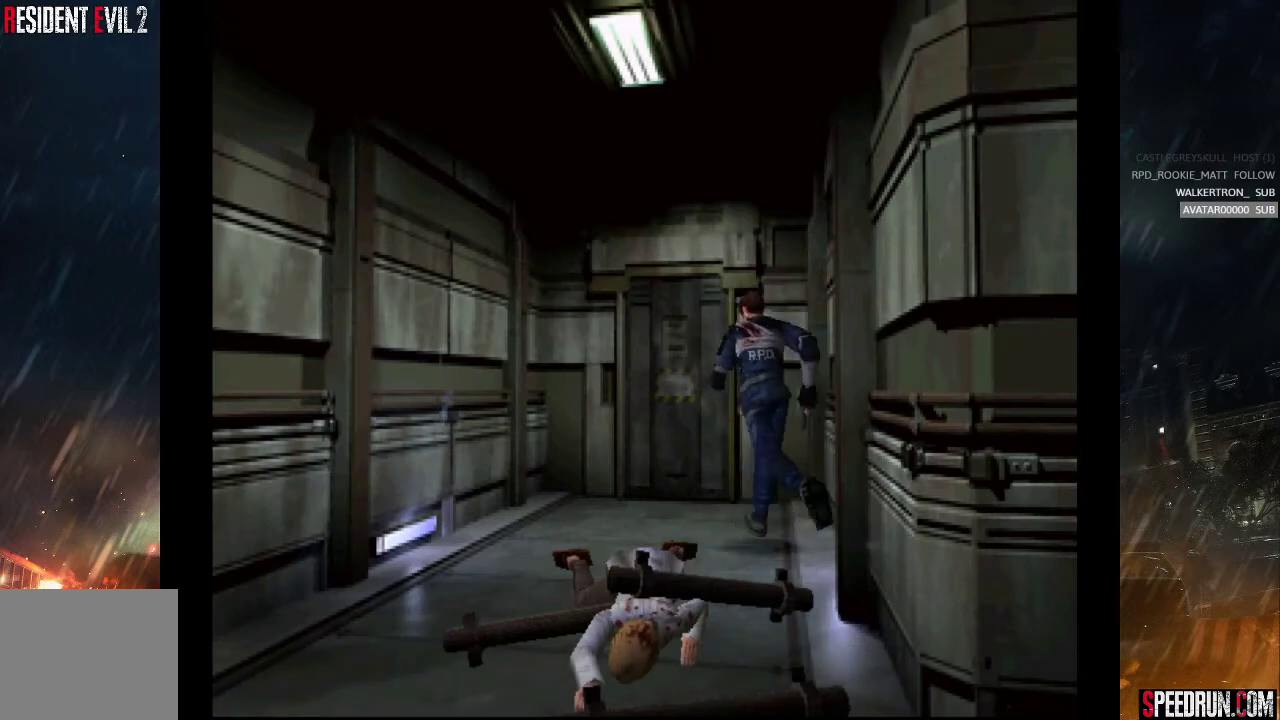
{"buttons": ["SQUARE", "DPAD_UP"], "right_stick": "center", "events": [[50, "DPAD_LEFT", "up"], [167, "CROSS", "down"], [217, "DPAD_RIGHT", "down"], [267, "CROSS", "up"], [350, "CROSS", "down"], [433, "CROSS", "up"], [450, "DPAD_RIGHT", "up"]]}
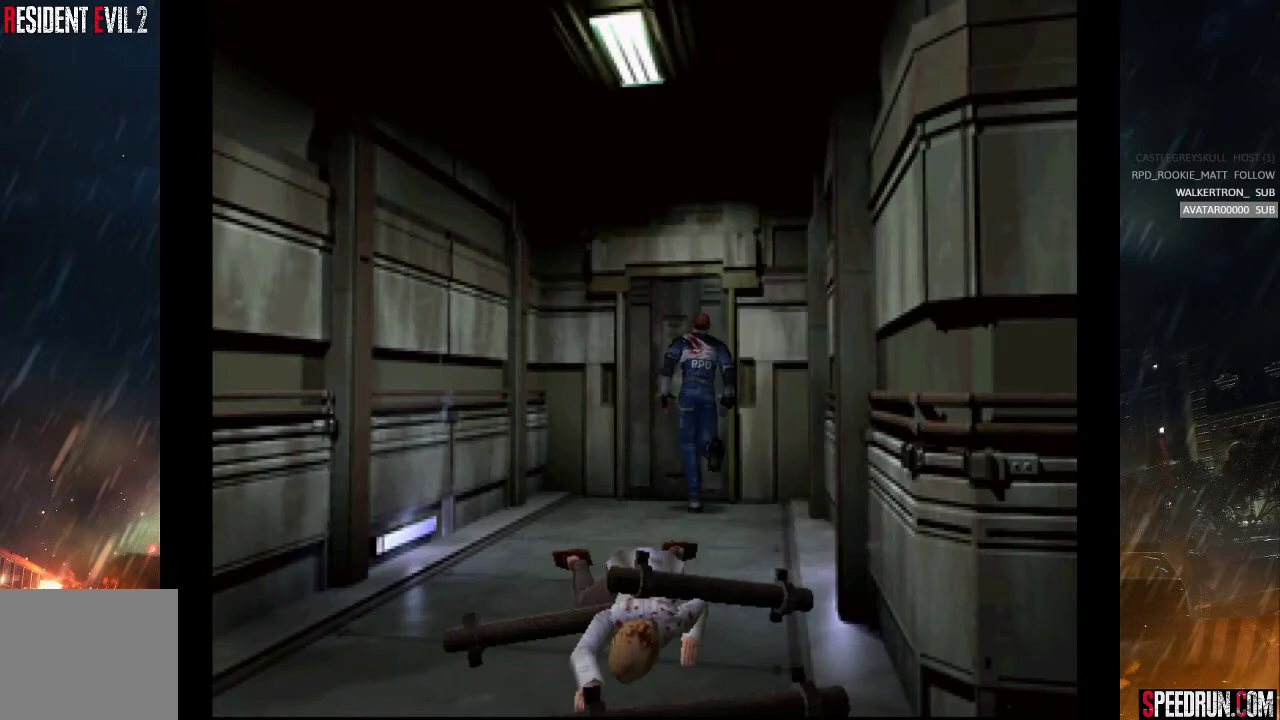
{"buttons": [], "right_stick": "center", "events": [[17, "CROSS", "down"], [100, "SQUARE", "up"], [133, "CROSS", "up"], [150, "CROSS", "down"], [267, "CROSS", "up"], [317, "DPAD_UP", "up"]]}
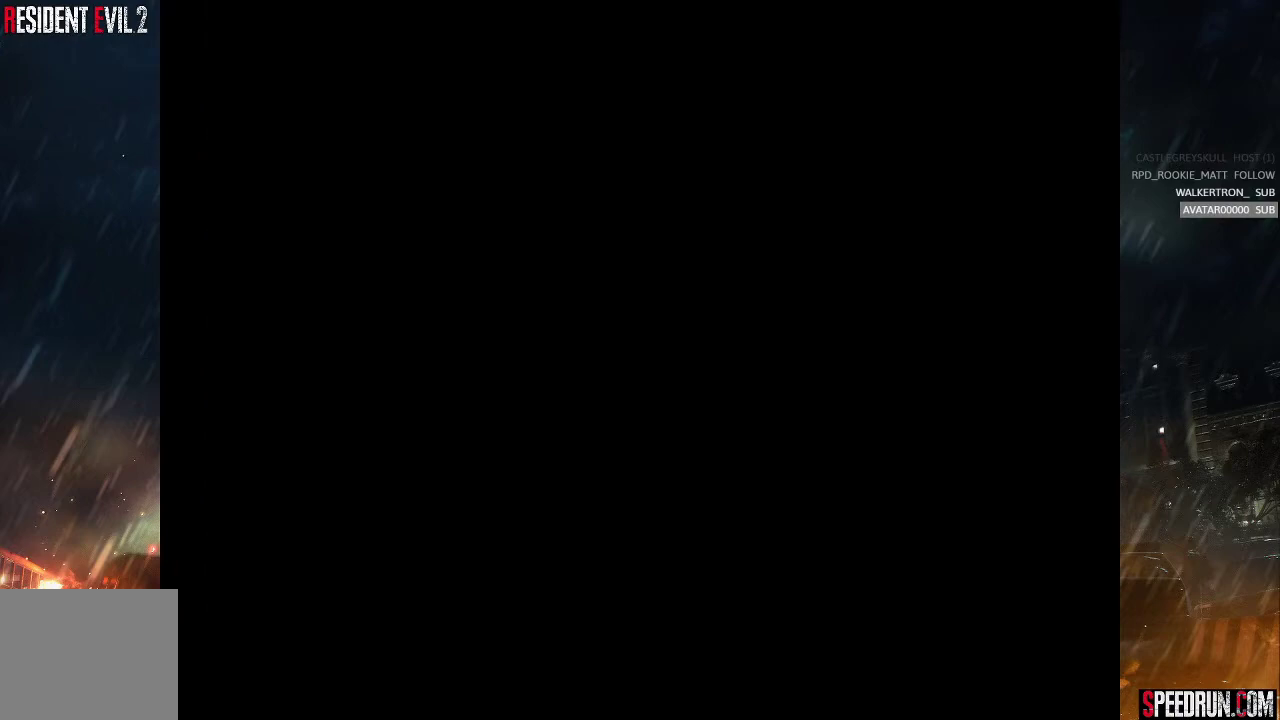
{"buttons": [], "right_stick": "center", "events": []}
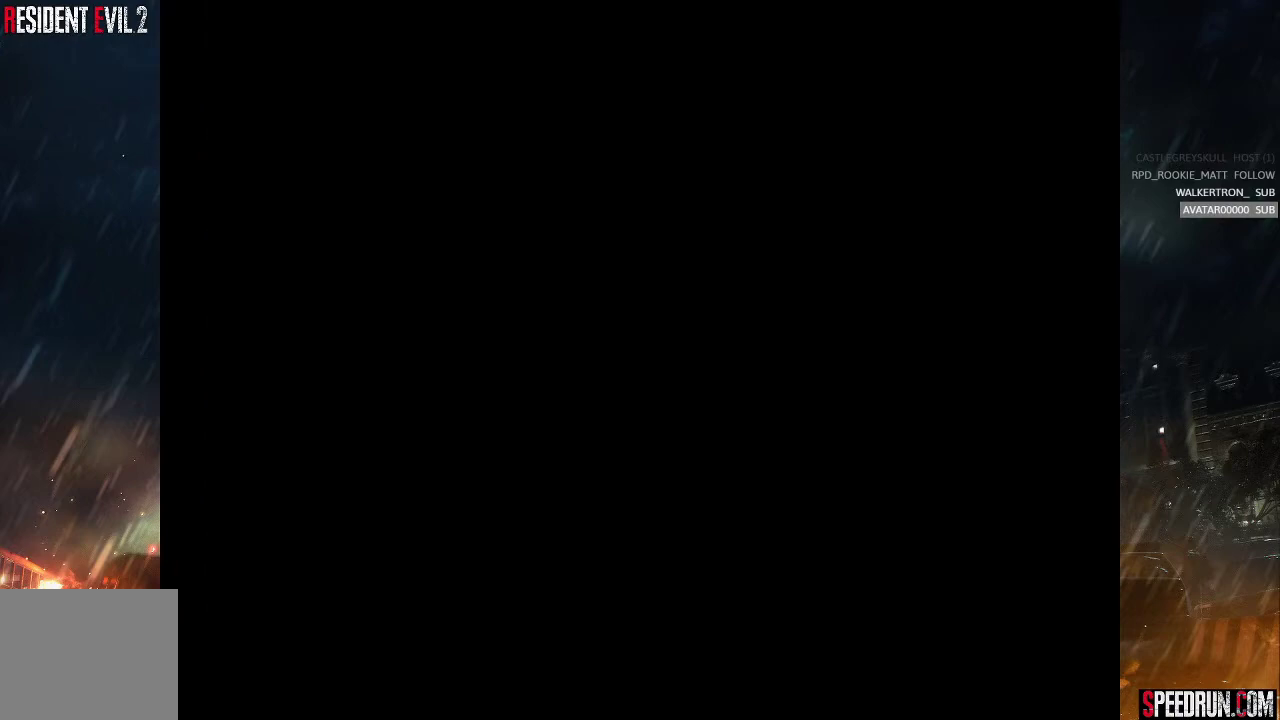
{"buttons": [], "right_stick": "center", "events": []}
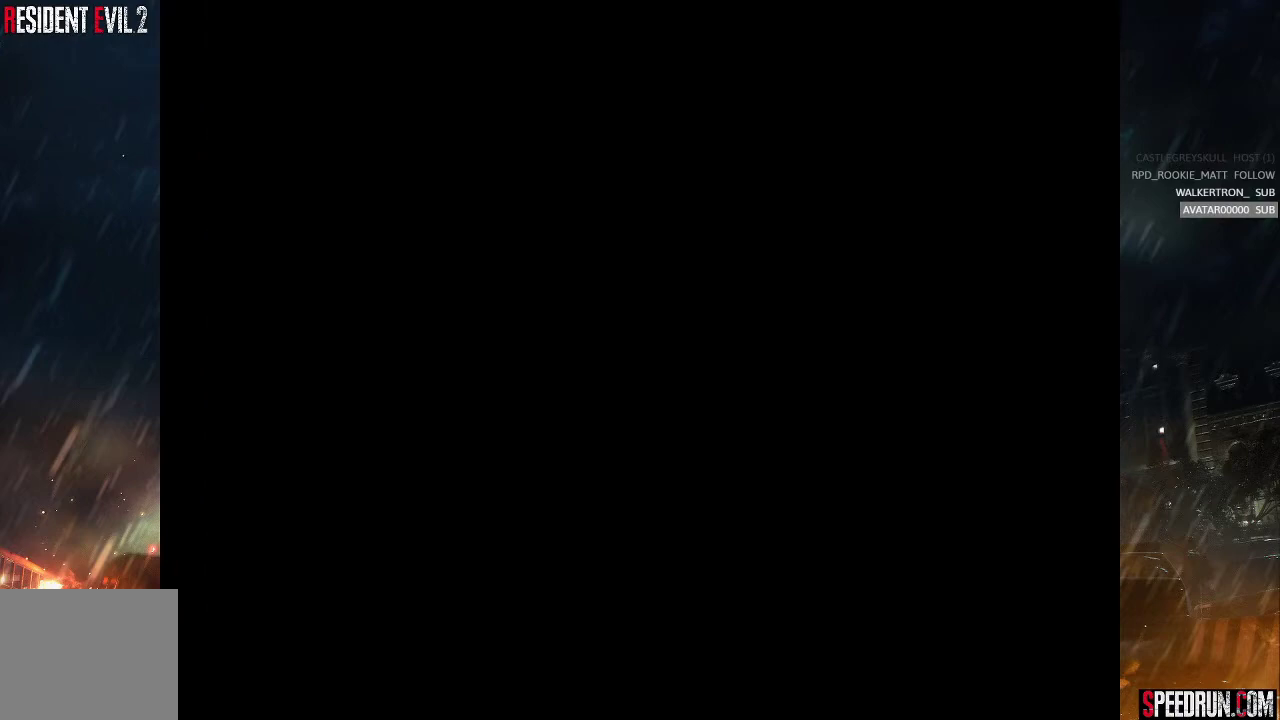
{"buttons": [], "right_stick": "center", "events": []}
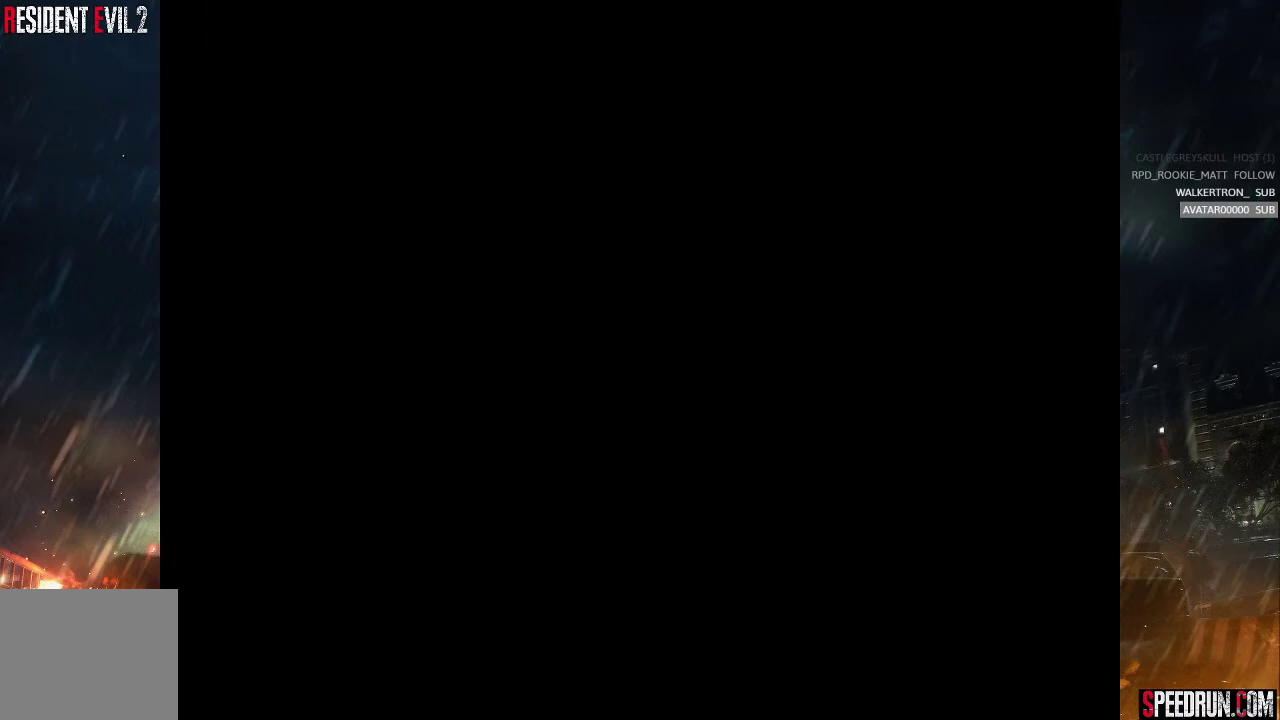
{"buttons": [], "right_stick": "center", "events": []}
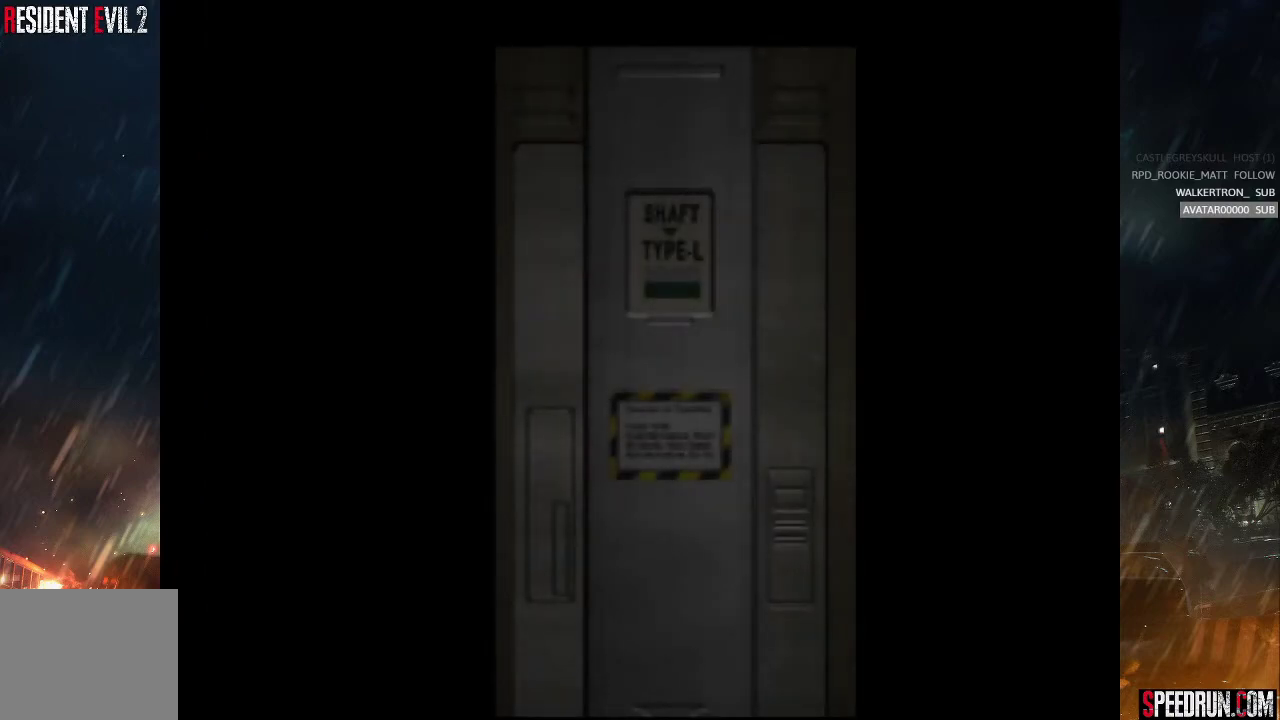
{"buttons": ["SQUARE", "DPAD_UP"], "right_stick": "center", "events": [[17, "SQUARE", "down"], [33, "DPAD_UP", "down"]]}
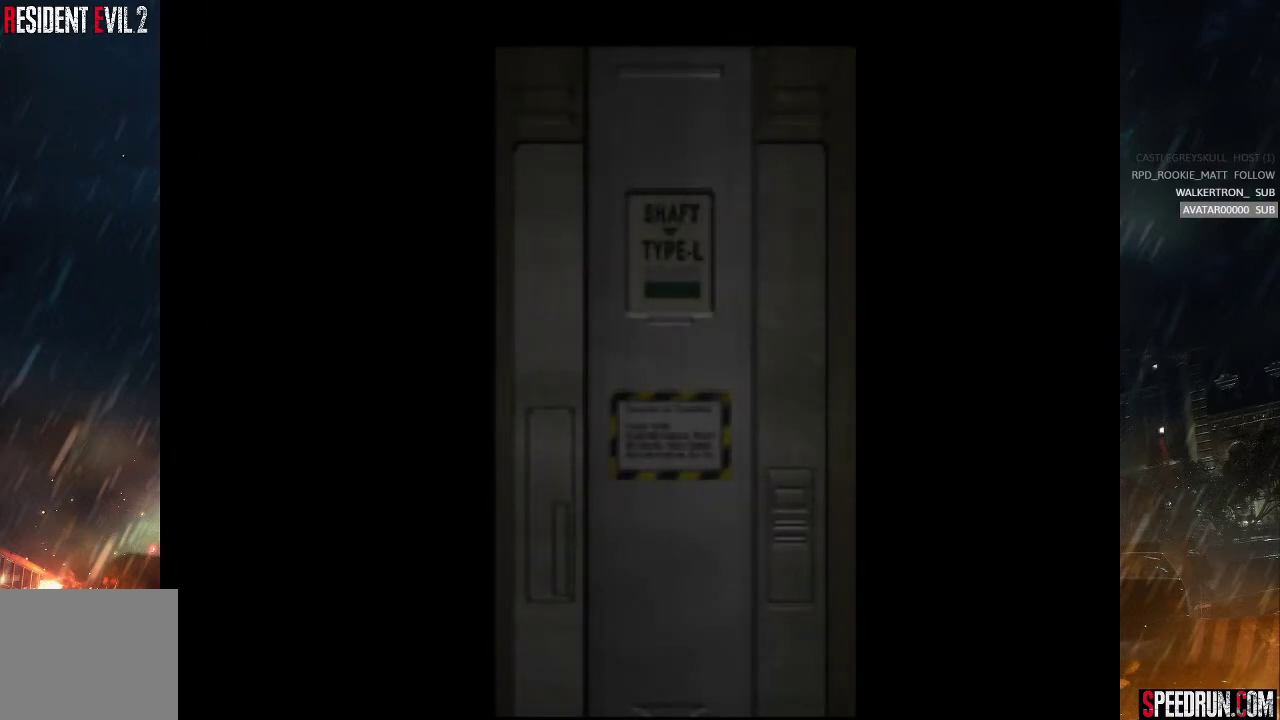
{"buttons": ["SQUARE", "DPAD_UP"], "right_stick": "center", "events": []}
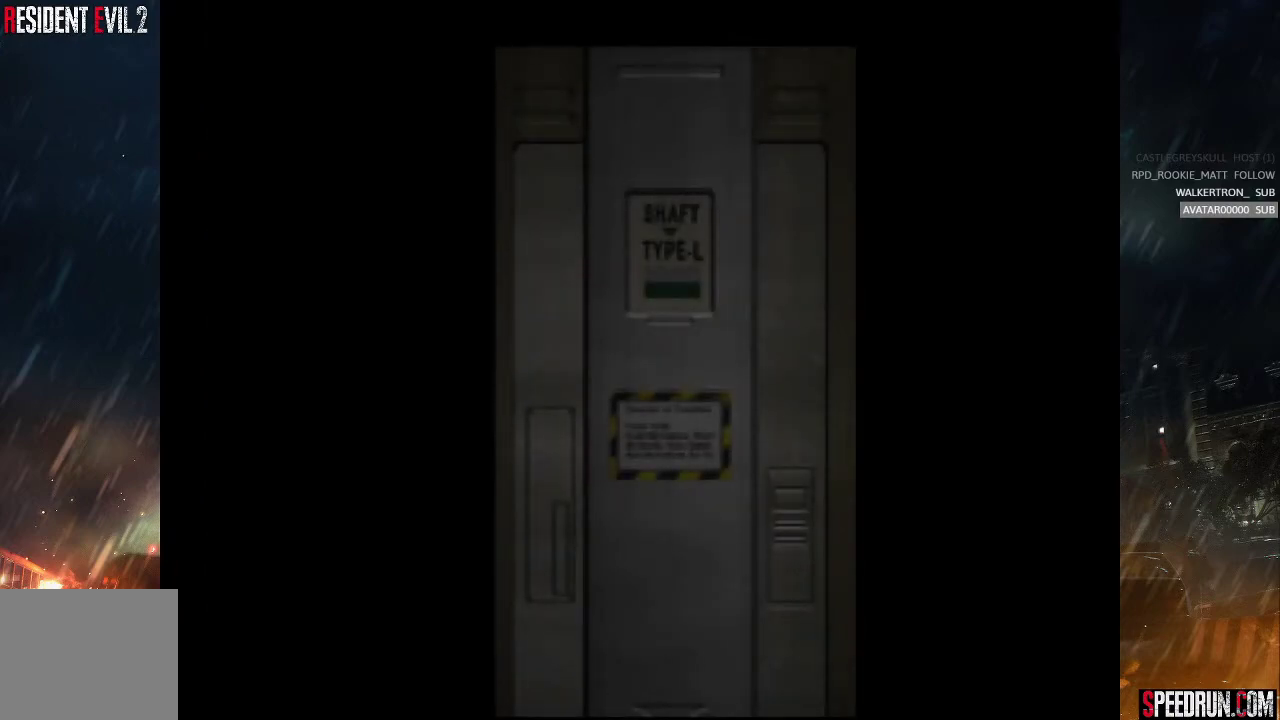
{"buttons": ["SQUARE", "DPAD_UP"], "right_stick": "center", "events": []}
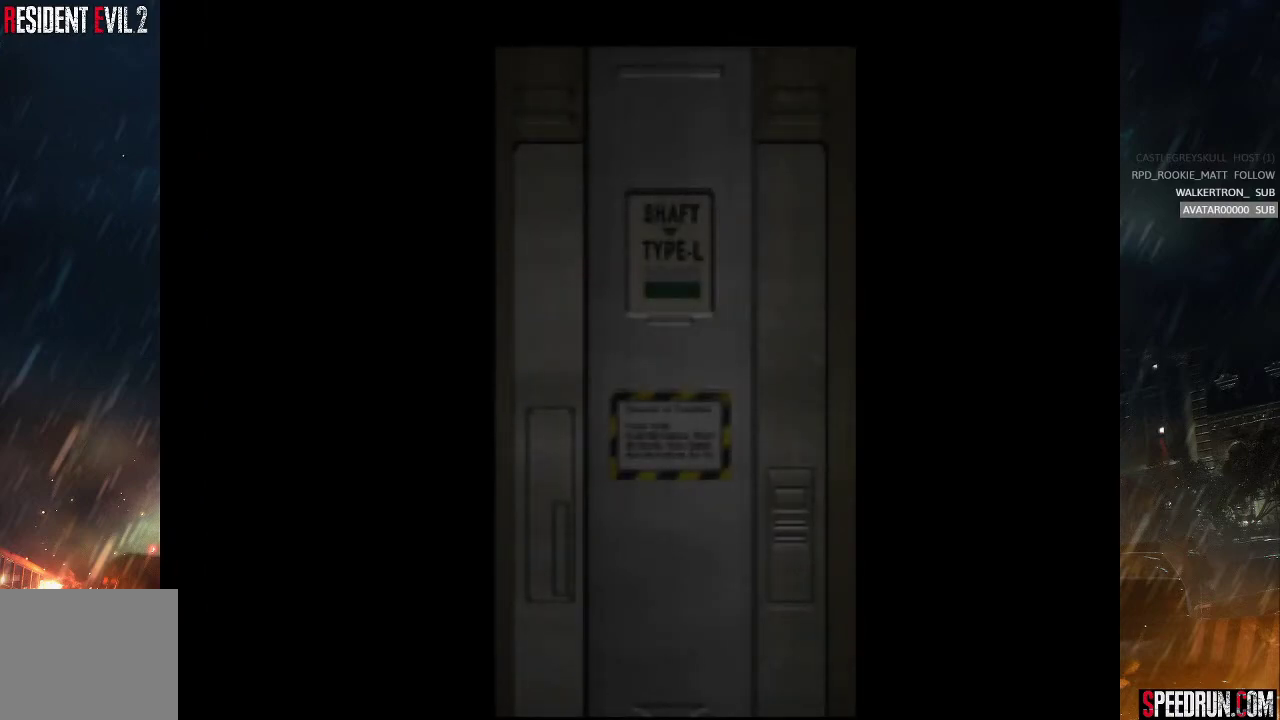
{"buttons": ["SQUARE", "DPAD_UP"], "right_stick": "center", "events": []}
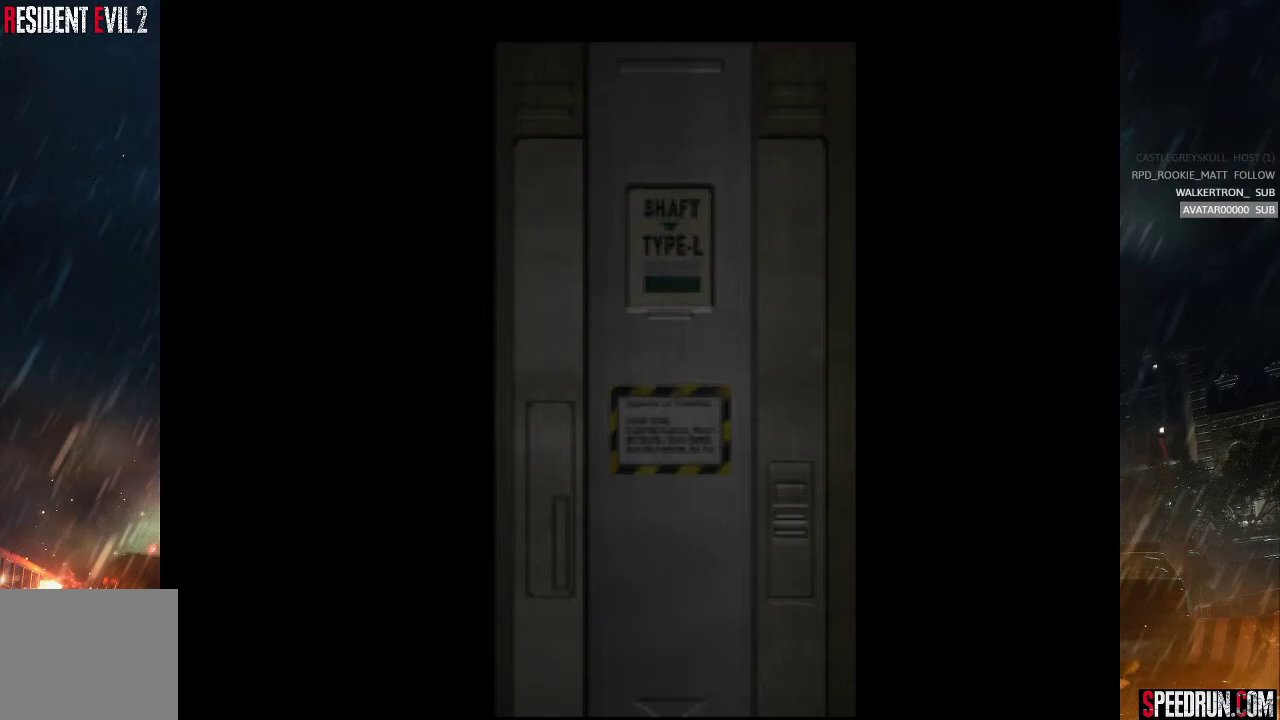
{"buttons": ["SQUARE", "DPAD_UP"], "right_stick": "center", "events": []}
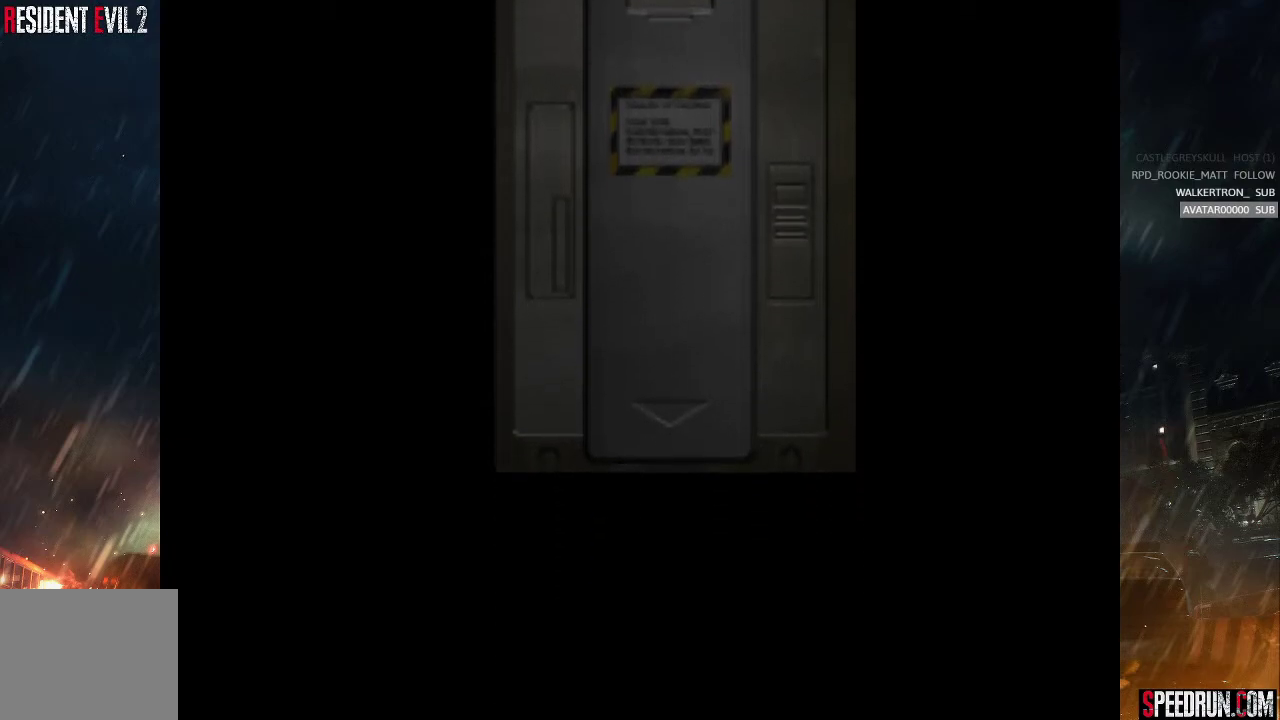
{"buttons": ["SQUARE", "DPAD_UP"], "right_stick": "center", "events": []}
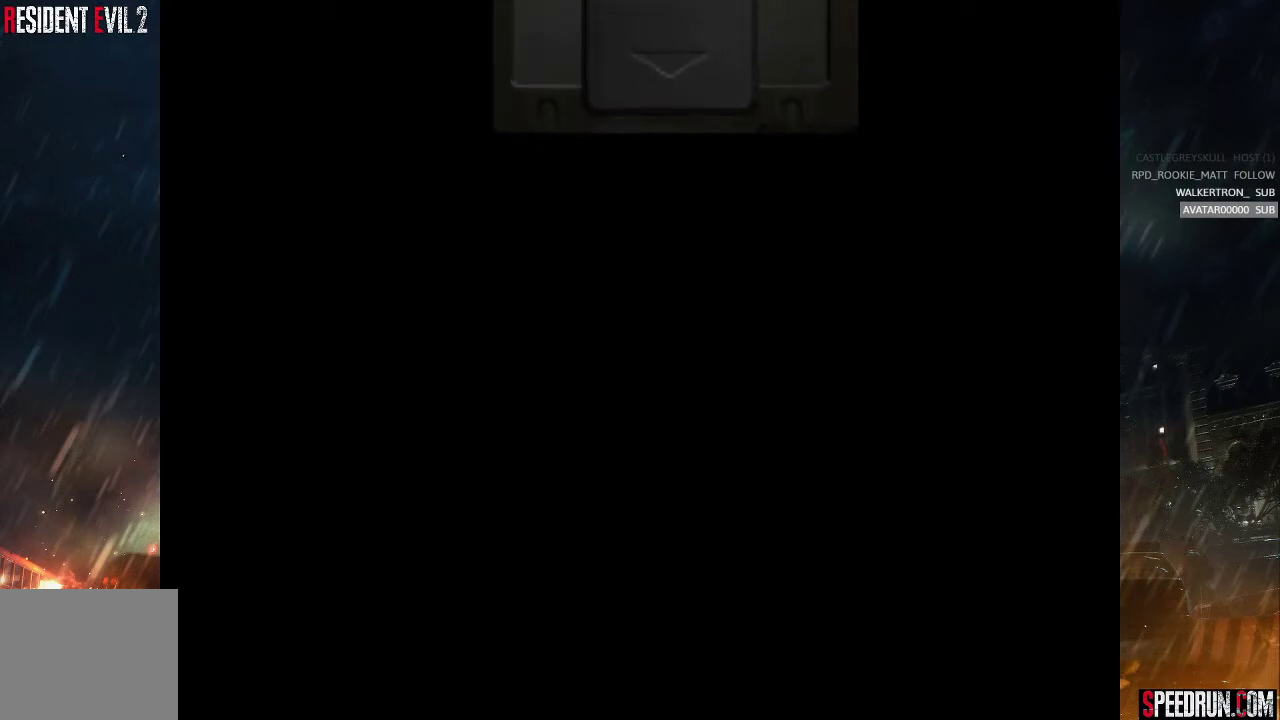
{"buttons": ["SQUARE", "DPAD_UP"], "right_stick": "center", "events": []}
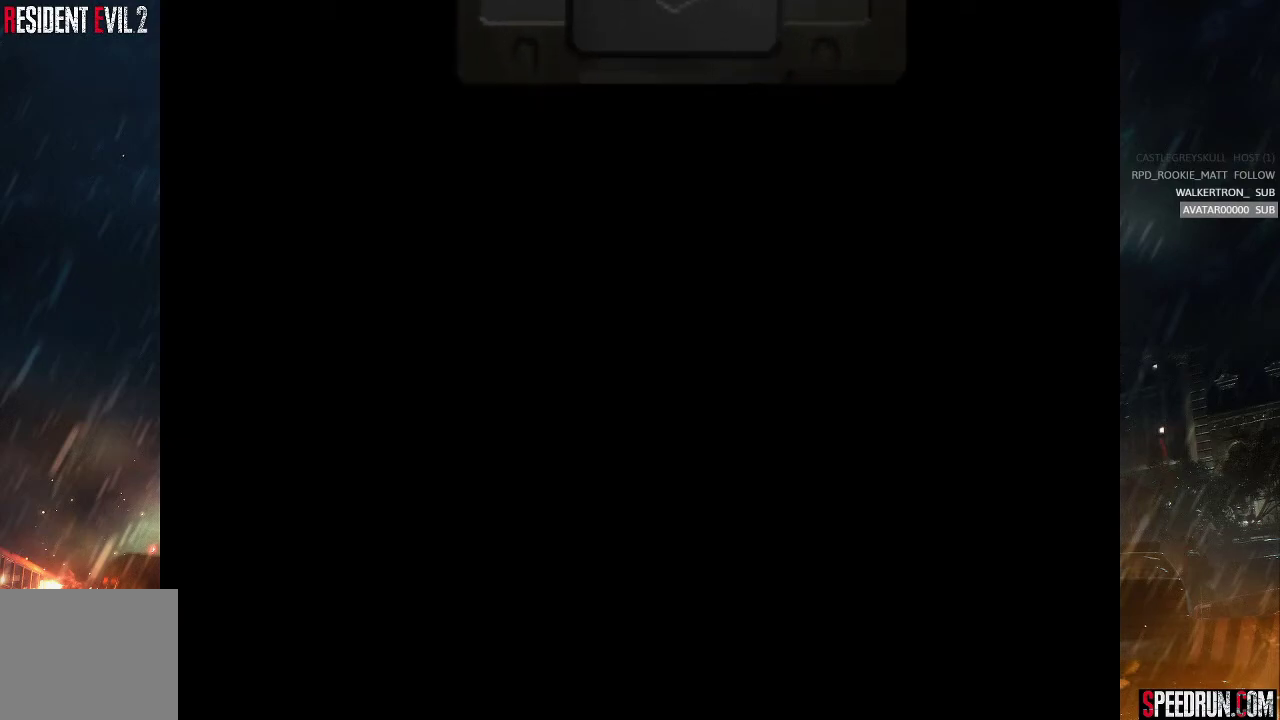
{"buttons": ["SQUARE", "DPAD_UP"], "right_stick": "center", "events": []}
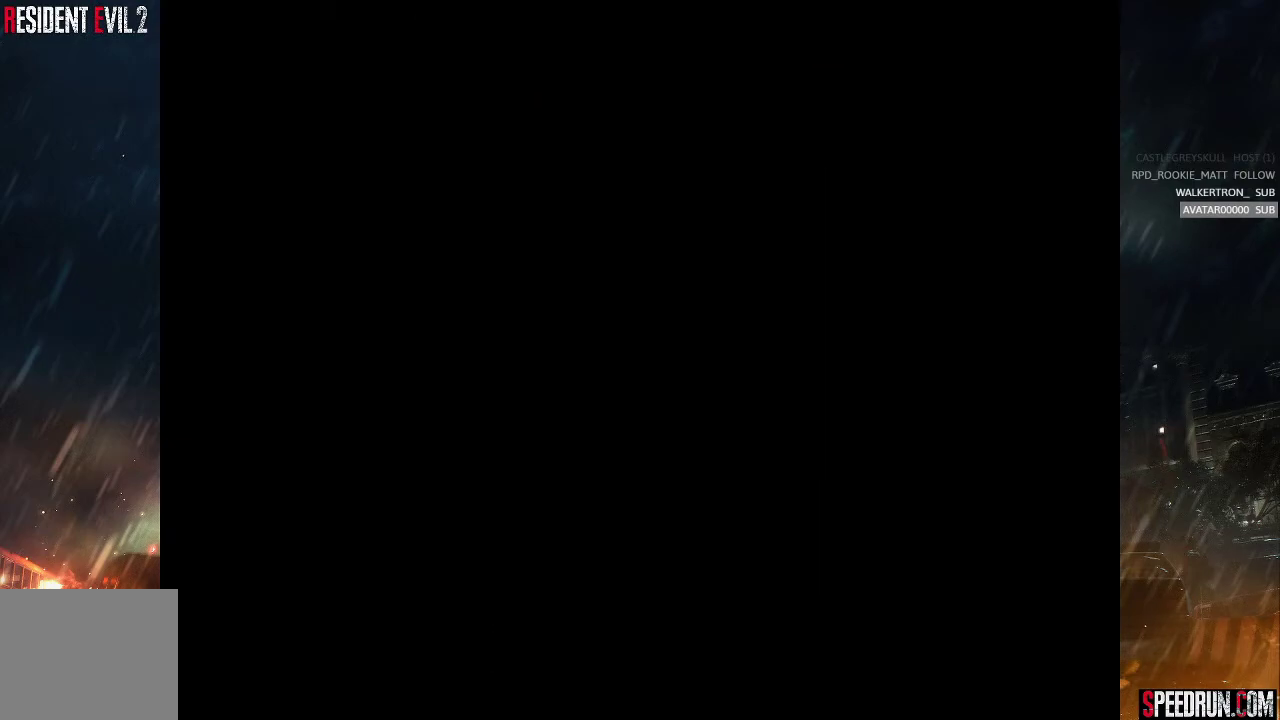
{"buttons": ["SQUARE", "DPAD_UP"], "right_stick": "center", "events": []}
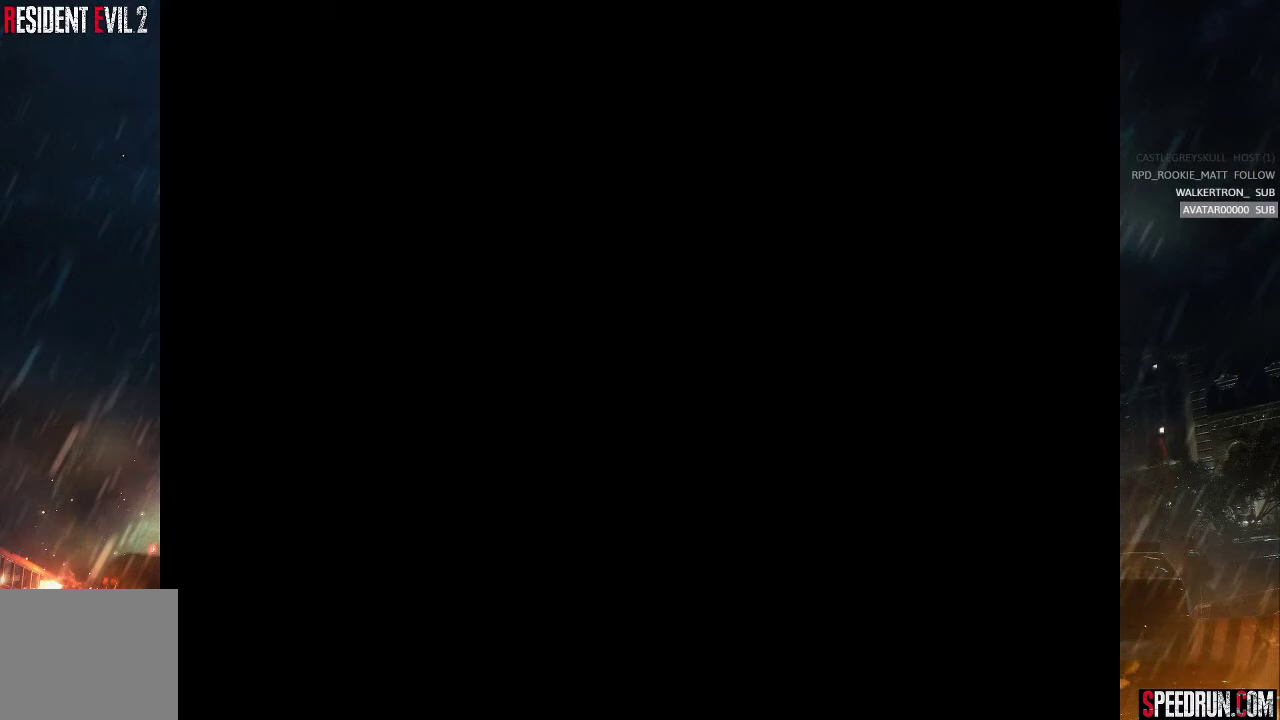
{"buttons": ["SQUARE", "DPAD_UP", "DPAD_LEFT"], "right_stick": "center", "events": [[500, "DPAD_LEFT", "down"]]}
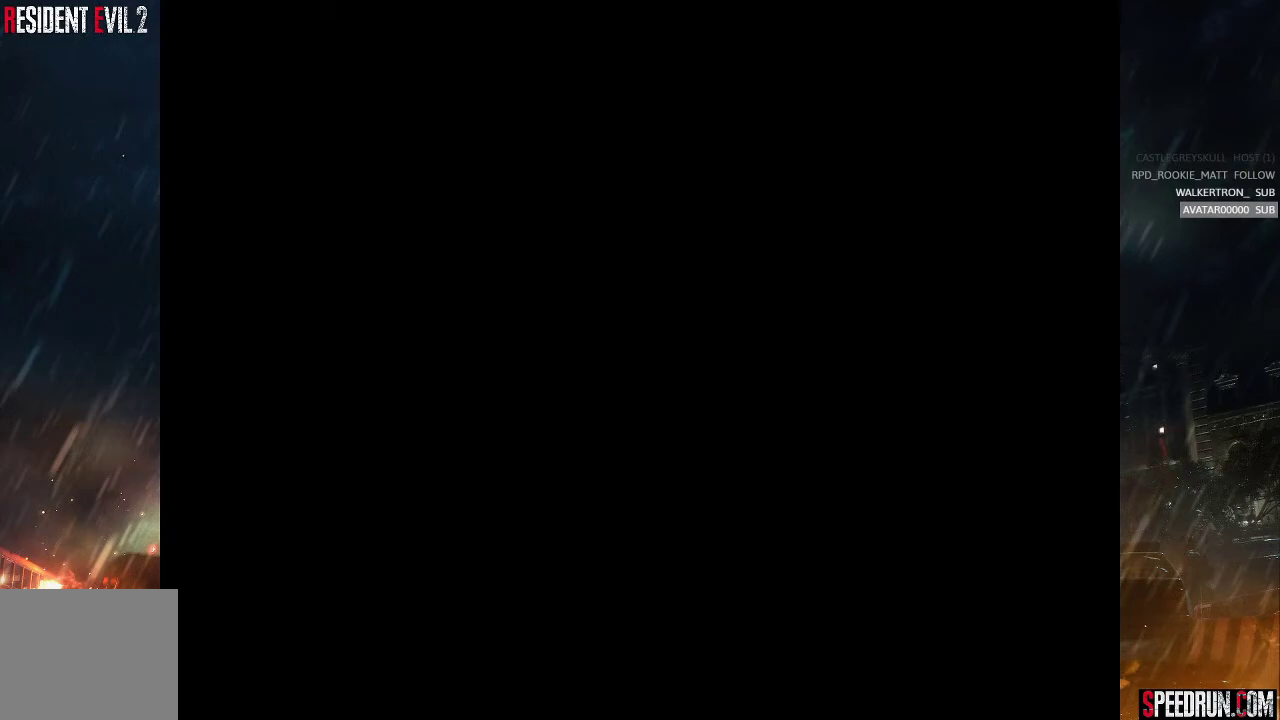
{"buttons": ["SQUARE", "DPAD_UP"], "right_stick": "center", "events": [[83, "DPAD_LEFT", "up"]]}
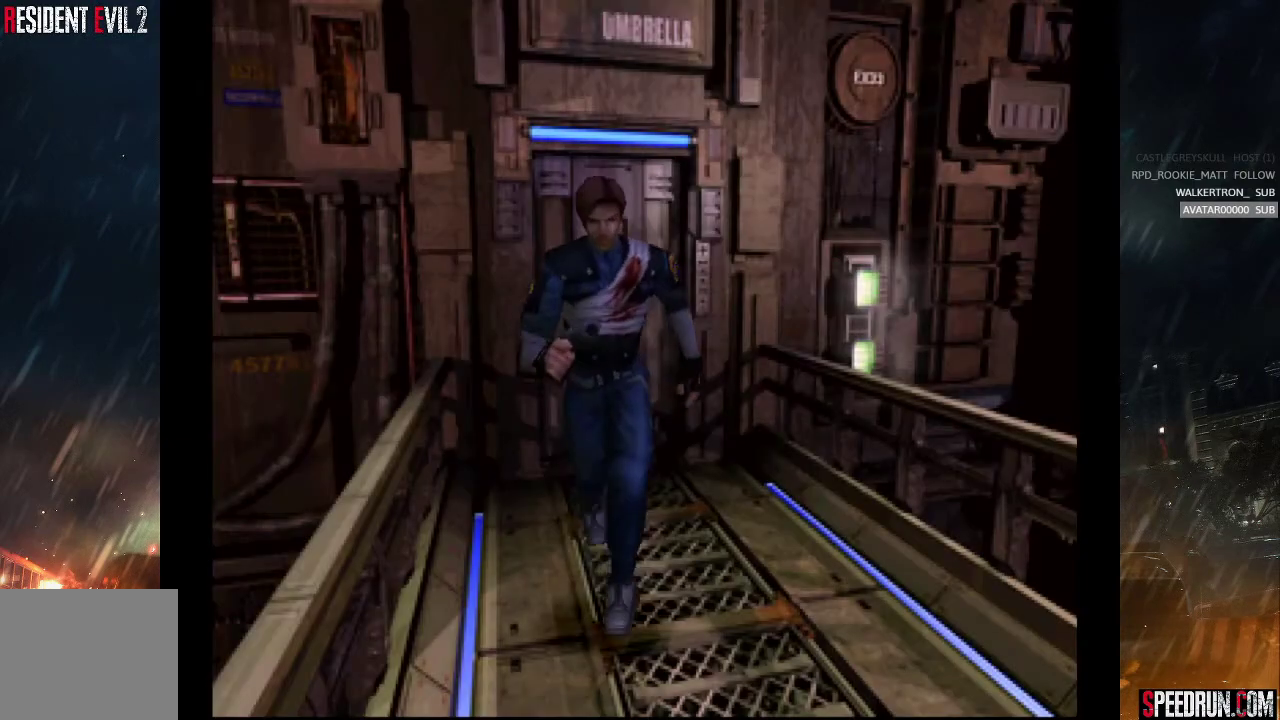
{"buttons": ["SQUARE", "DPAD_UP"], "right_stick": "center", "events": [[83, "DPAD_LEFT", "down"], [183, "DPAD_LEFT", "up"]]}
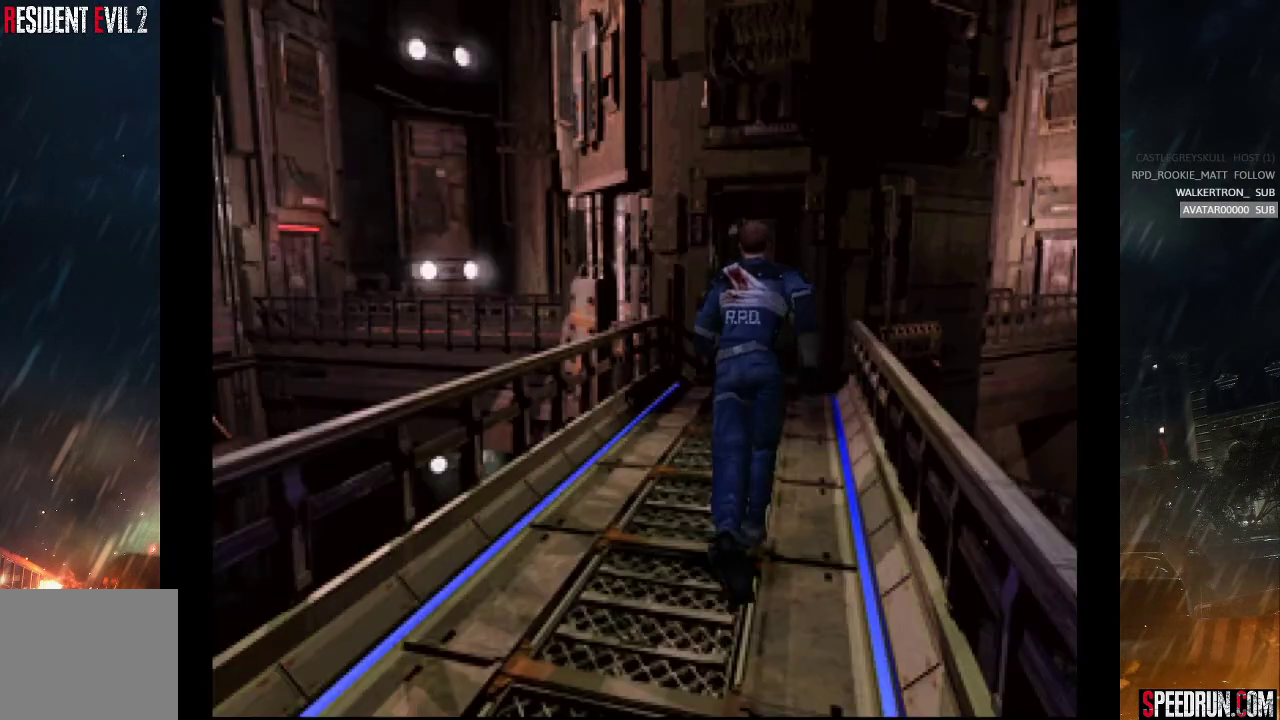
{"buttons": ["SQUARE", "DPAD_UP"], "right_stick": "center", "events": []}
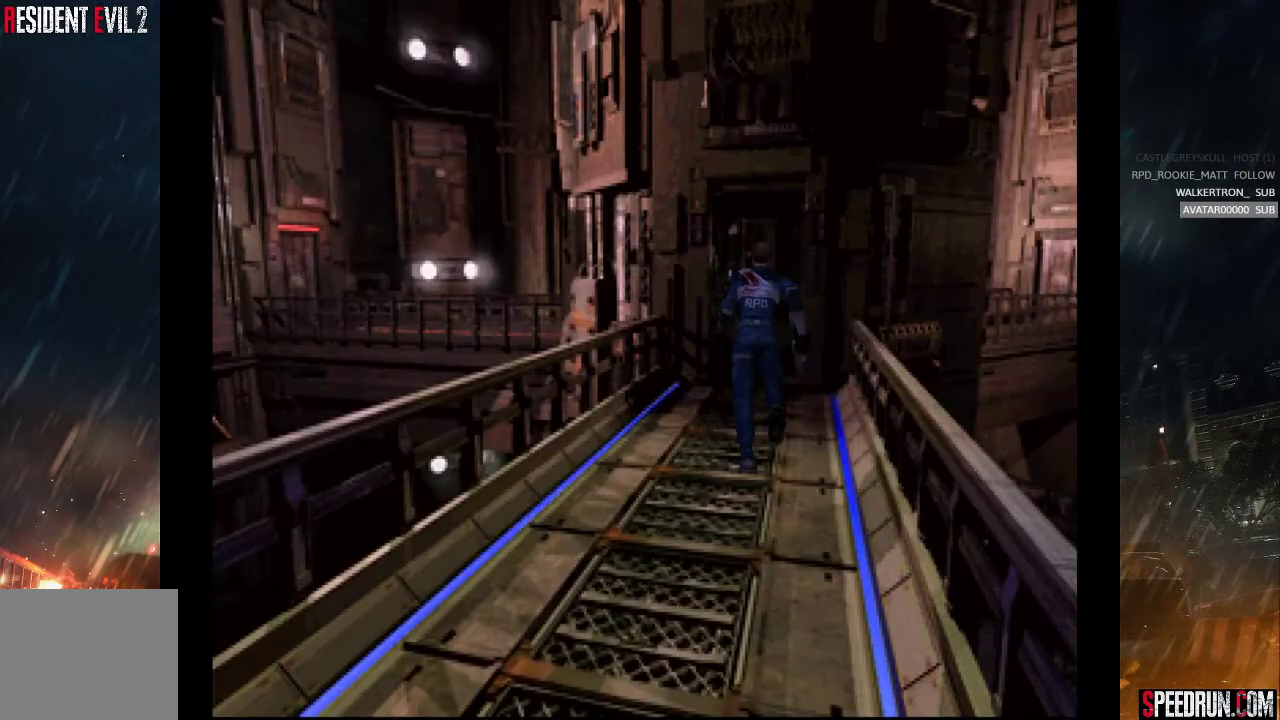
{"buttons": ["SQUARE", "DPAD_UP"], "right_stick": "center", "events": [[317, "DPAD_LEFT", "down"], [417, "DPAD_LEFT", "up"]]}
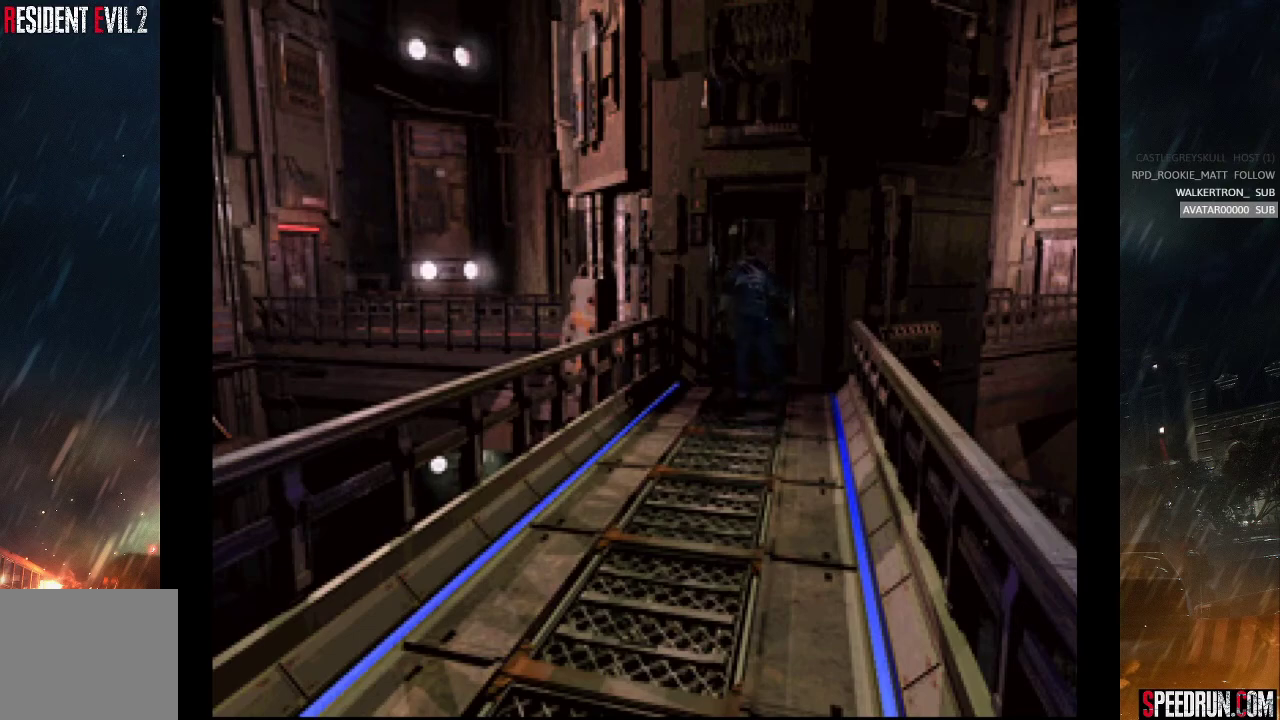
{"buttons": ["SQUARE", "DPAD_UP"], "right_stick": "center", "events": []}
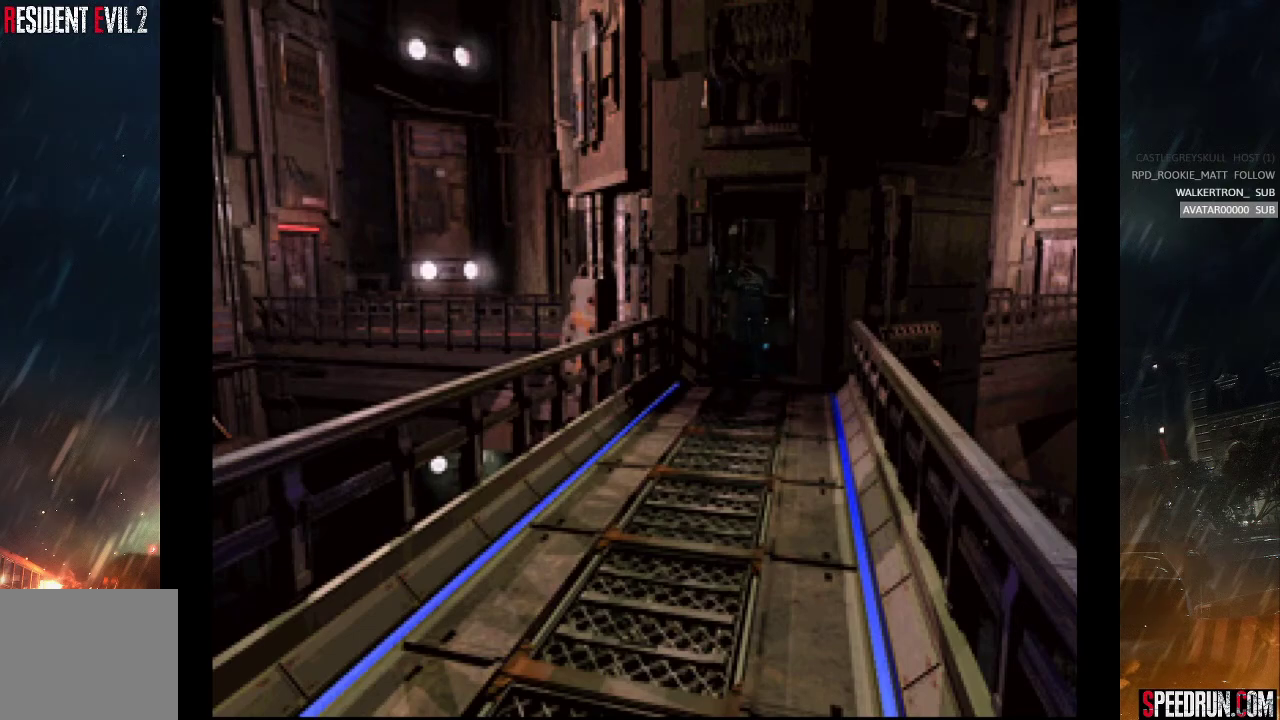
{"buttons": ["SQUARE", "DPAD_UP"], "right_stick": "center", "events": []}
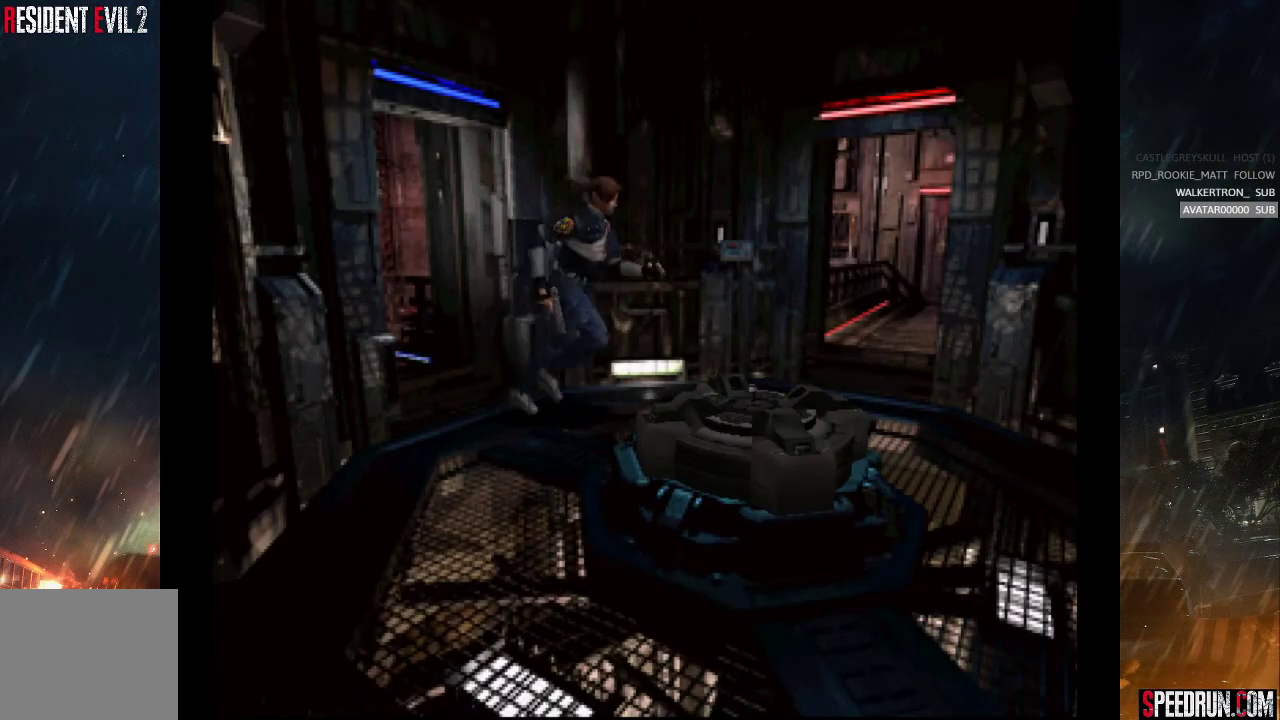
{"buttons": ["SQUARE", "DPAD_UP", "DPAD_LEFT"], "right_stick": "center", "events": [[17, "DPAD_LEFT", "down"], [133, "DPAD_LEFT", "up"], [333, "DPAD_LEFT", "down"]]}
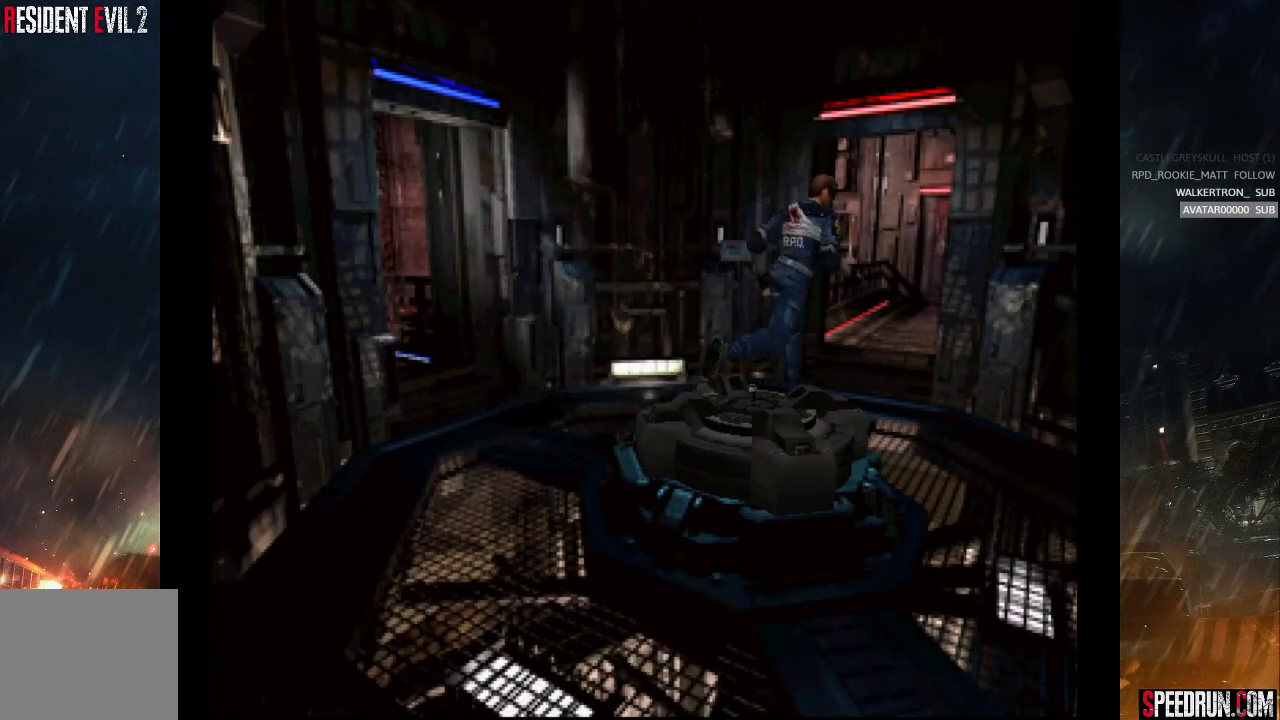
{"buttons": ["SQUARE", "DPAD_UP"], "right_stick": "center", "events": [[150, "DPAD_LEFT", "up"]]}
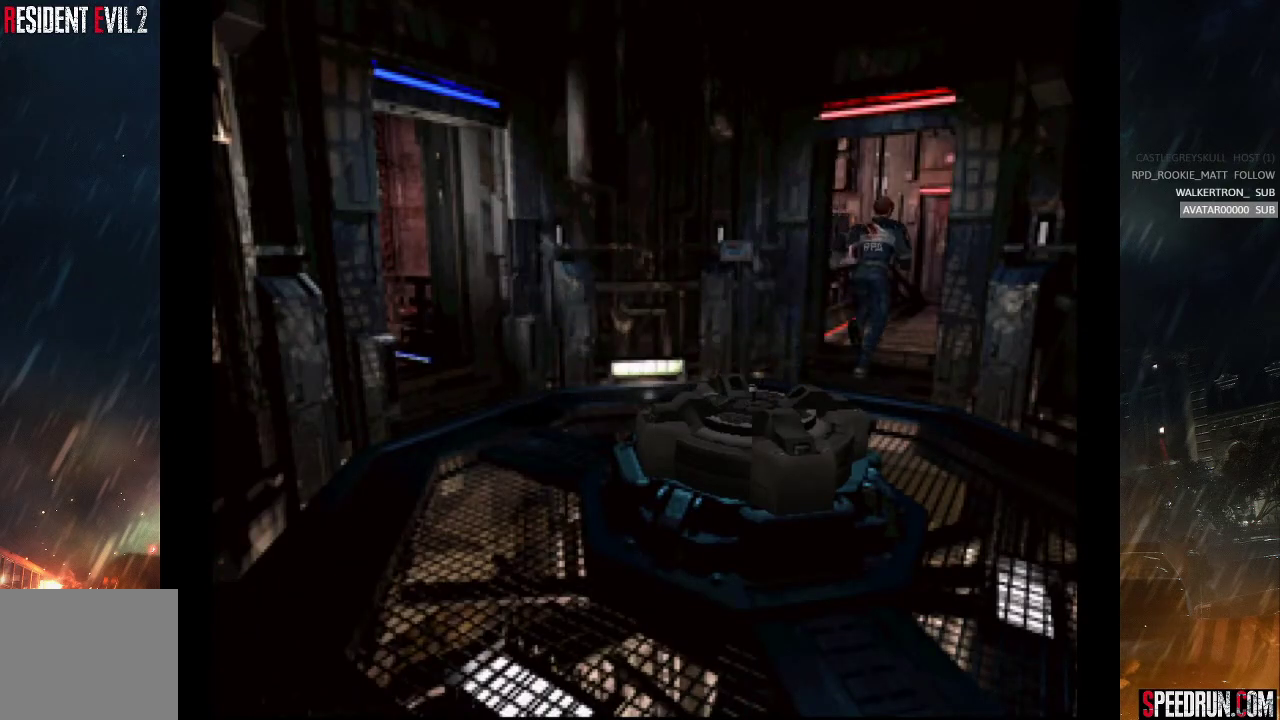
{"buttons": ["SQUARE", "DPAD_UP"], "right_stick": "center", "events": []}